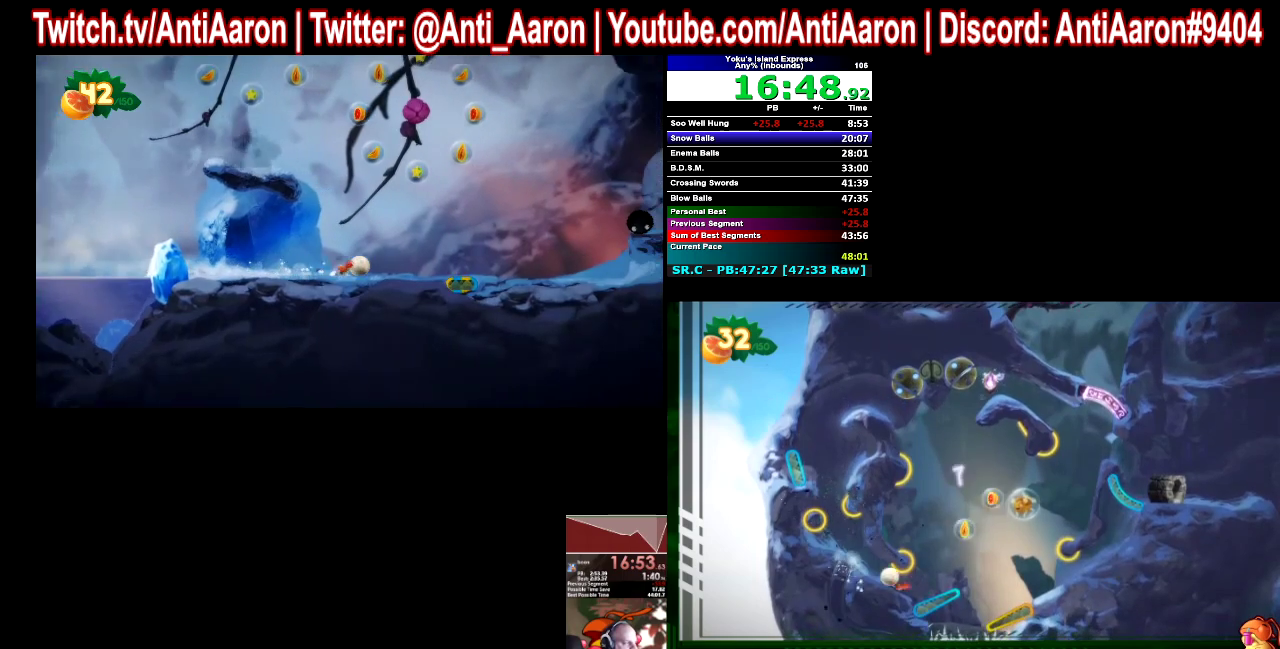
Gameplay with a controller (Xbox layout); each line is a JSON object with the inputs held at the frame after it. "events" lists button and stick changes between this image and that frame as [ms after this image, input, new state], when the widget could be followed in between. This overlay highlights the sticks when they move; stick clicks (L3 R3) are not distinguishable. Not read: L1 L2 L3 R1 R2 R3.
{"buttons": [], "left_stick": "right", "right_stick": "center", "events": [[33, "left_stick", "left"], [467, "left_stick", "right"]]}
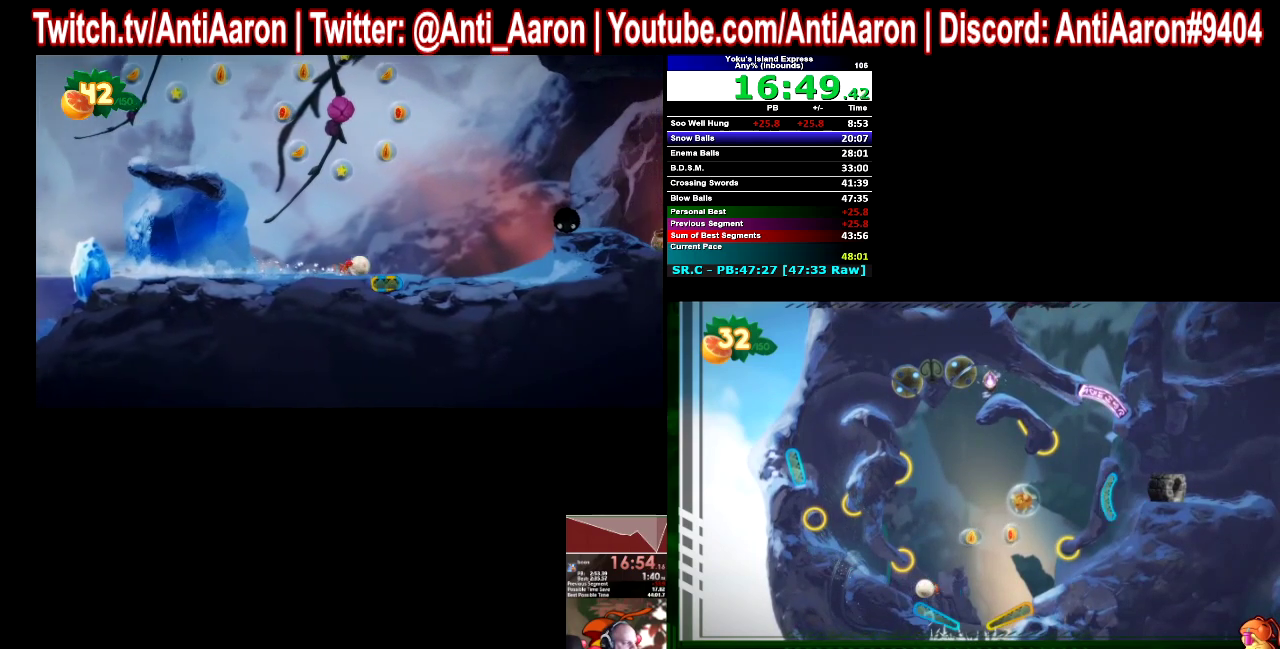
{"buttons": [], "left_stick": "center", "right_stick": "center", "events": [[67, "left_stick", "center"]]}
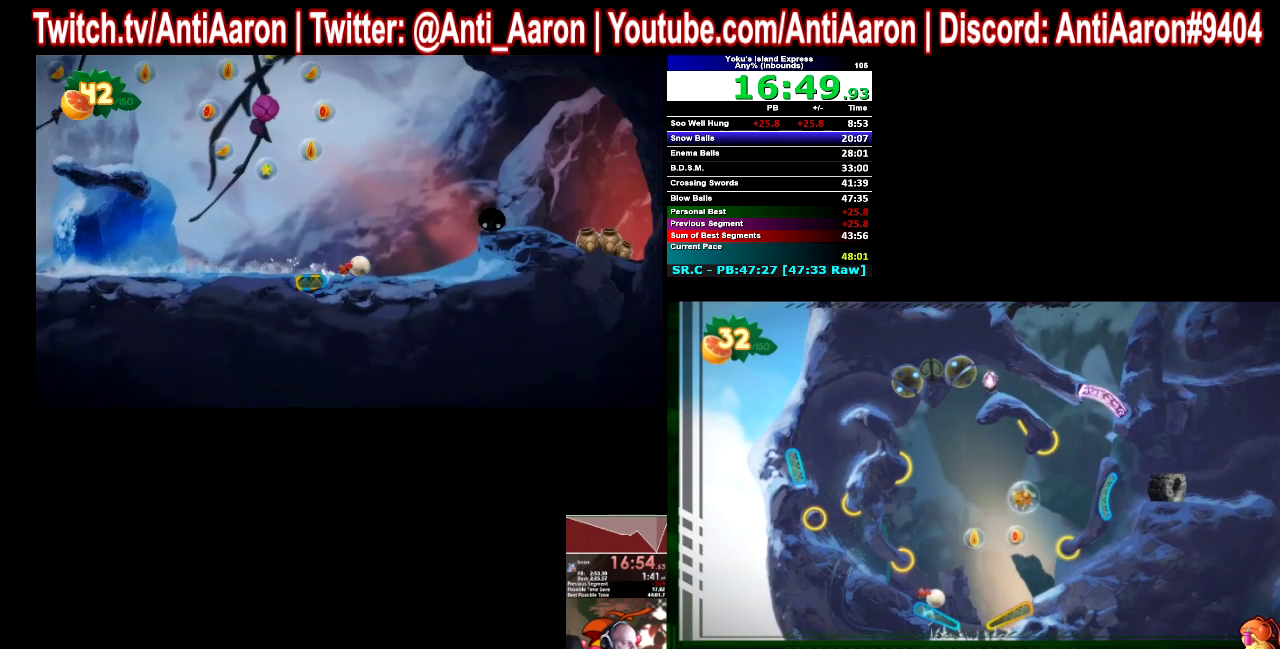
{"buttons": [], "left_stick": "center", "right_stick": "center"}
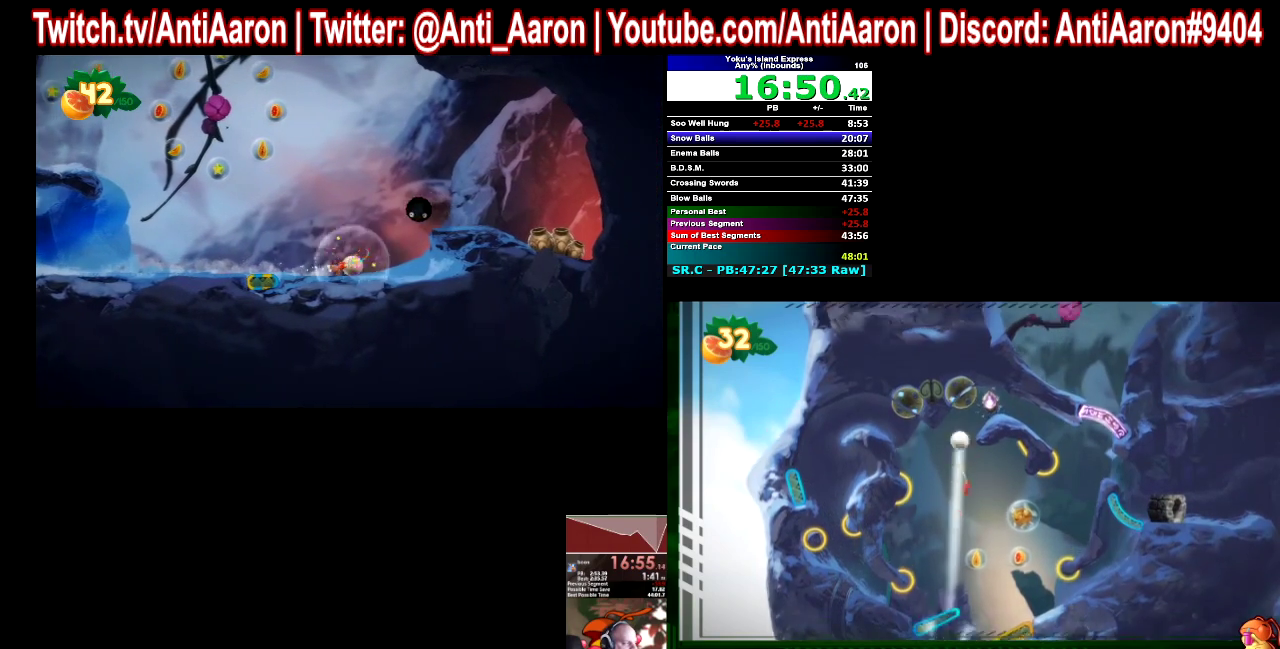
{"buttons": [], "left_stick": "center", "right_stick": "center"}
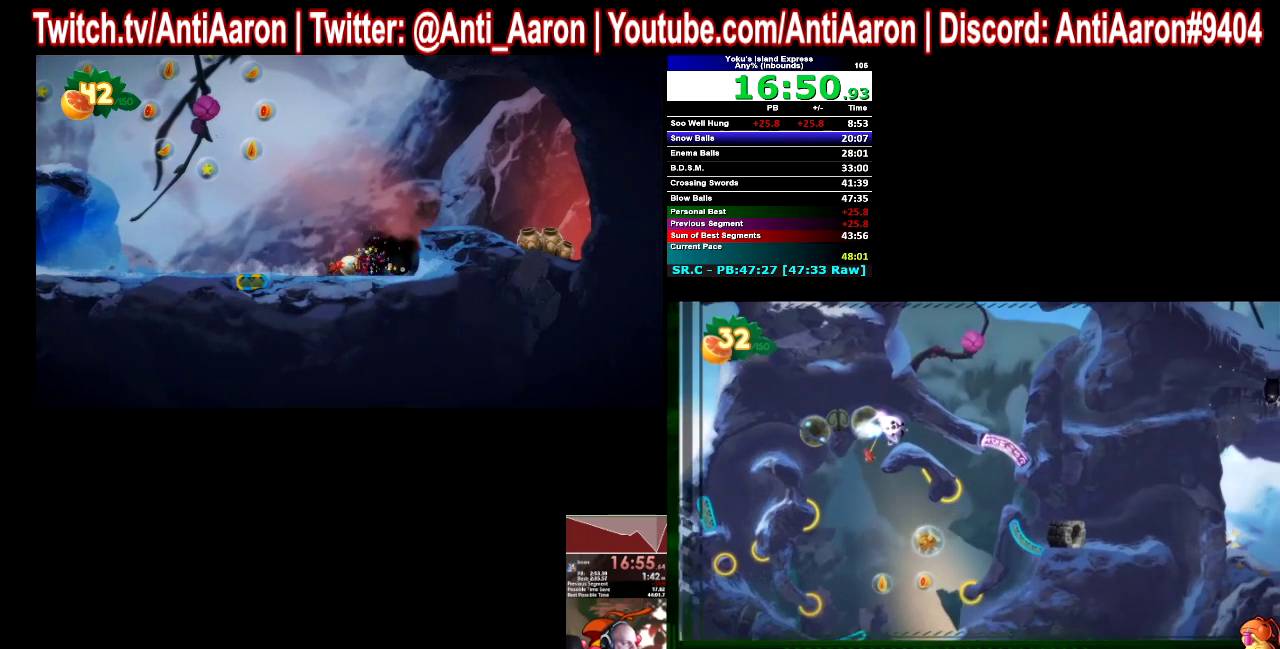
{"buttons": [], "left_stick": "center", "right_stick": "center"}
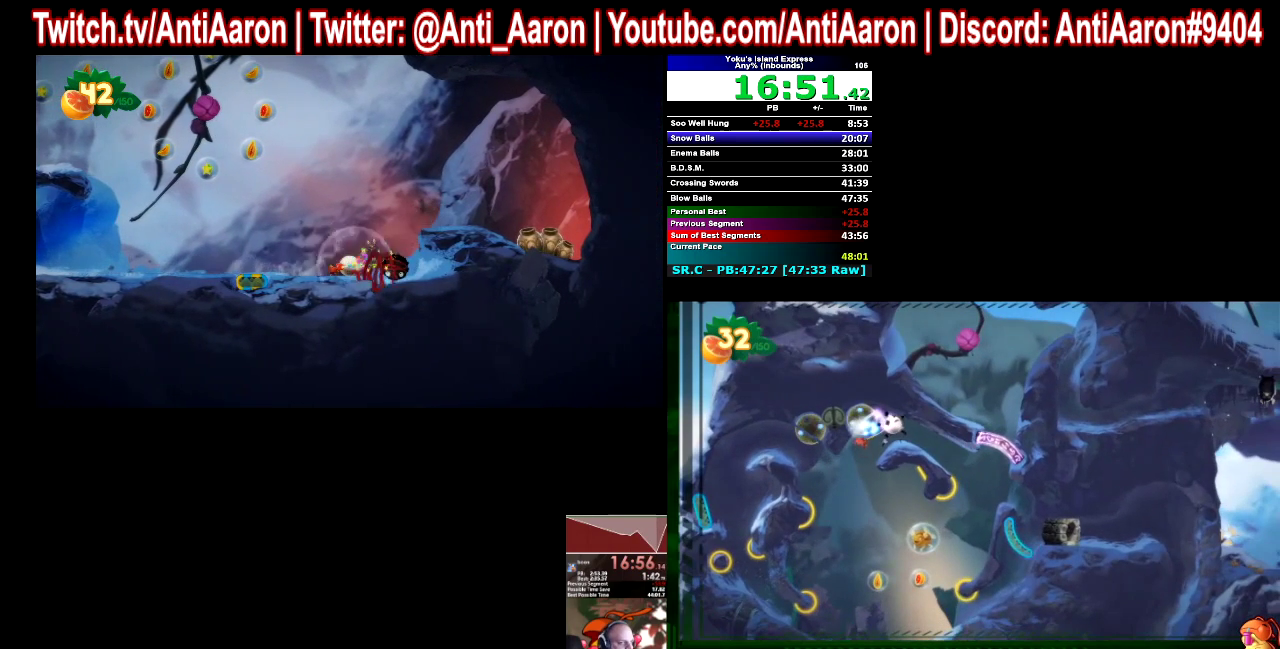
{"buttons": [], "left_stick": "center", "right_stick": "center"}